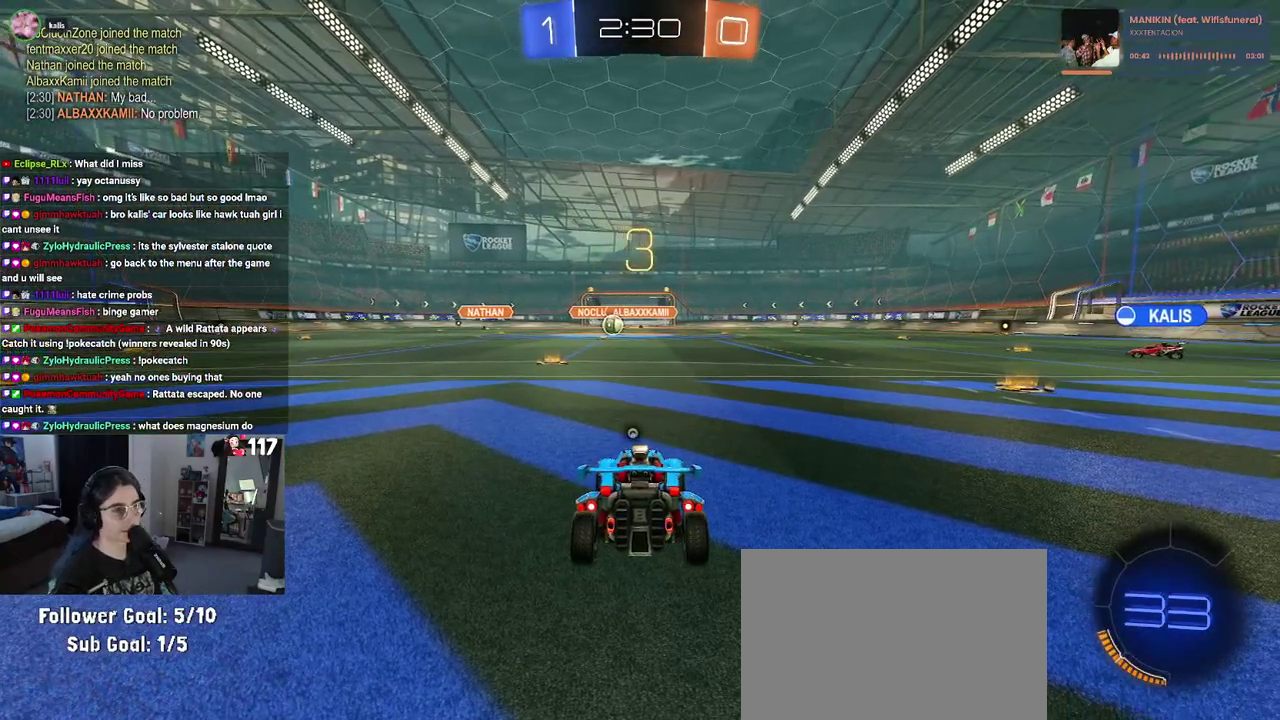
Gameplay with a controller (PlayStation layout); each line is a JSON object with the inputs held at the frame after it. "events" lists button and stick changes between this image and that frame as [ms after this image, input, new state], when the widget could be followed in between. Not read: START.
{"buttons": [], "left_stick": "center", "right_stick": "center", "events": [[33, "TRIANGLE", "down"], [167, "TRIANGLE", "up"]]}
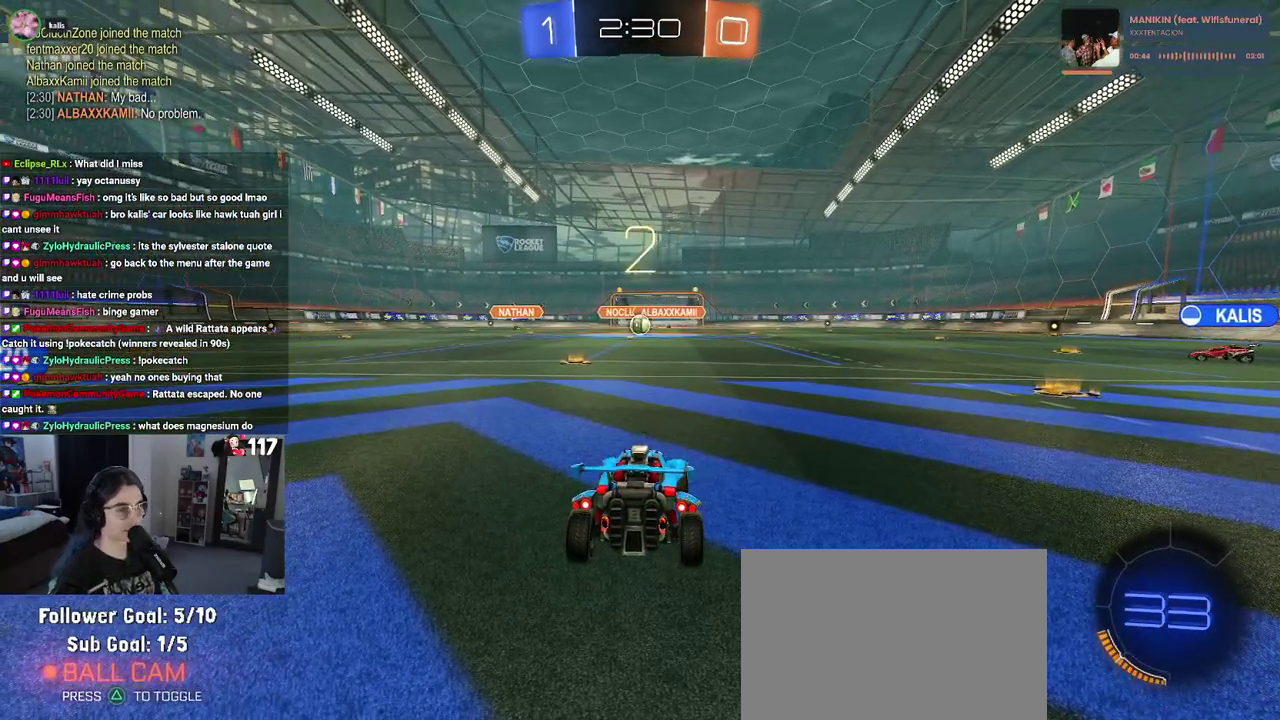
{"buttons": ["R2"], "left_stick": "center", "right_stick": "center", "events": [[117, "R2", "down"]]}
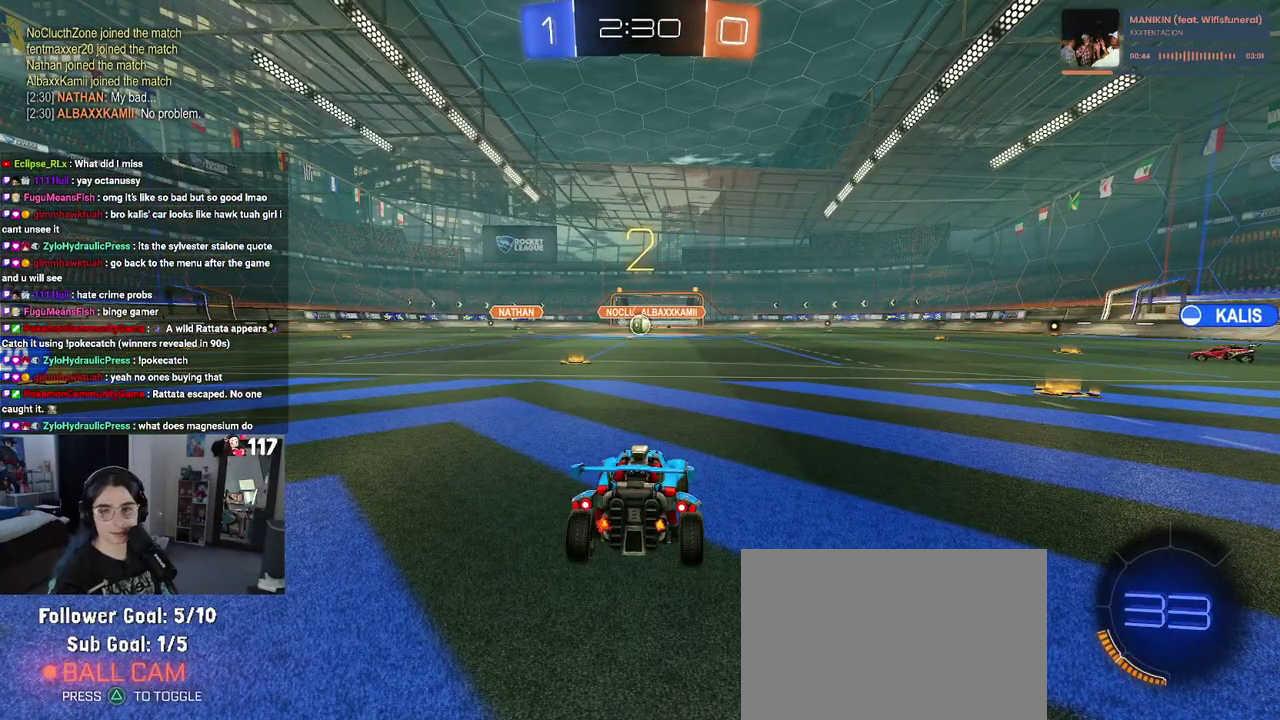
{"buttons": ["R1", "R2"], "left_stick": "right", "right_stick": "center", "events": [[17, "left_stick", "up-right"], [133, "left_stick", "right"], [267, "R1", "down"]]}
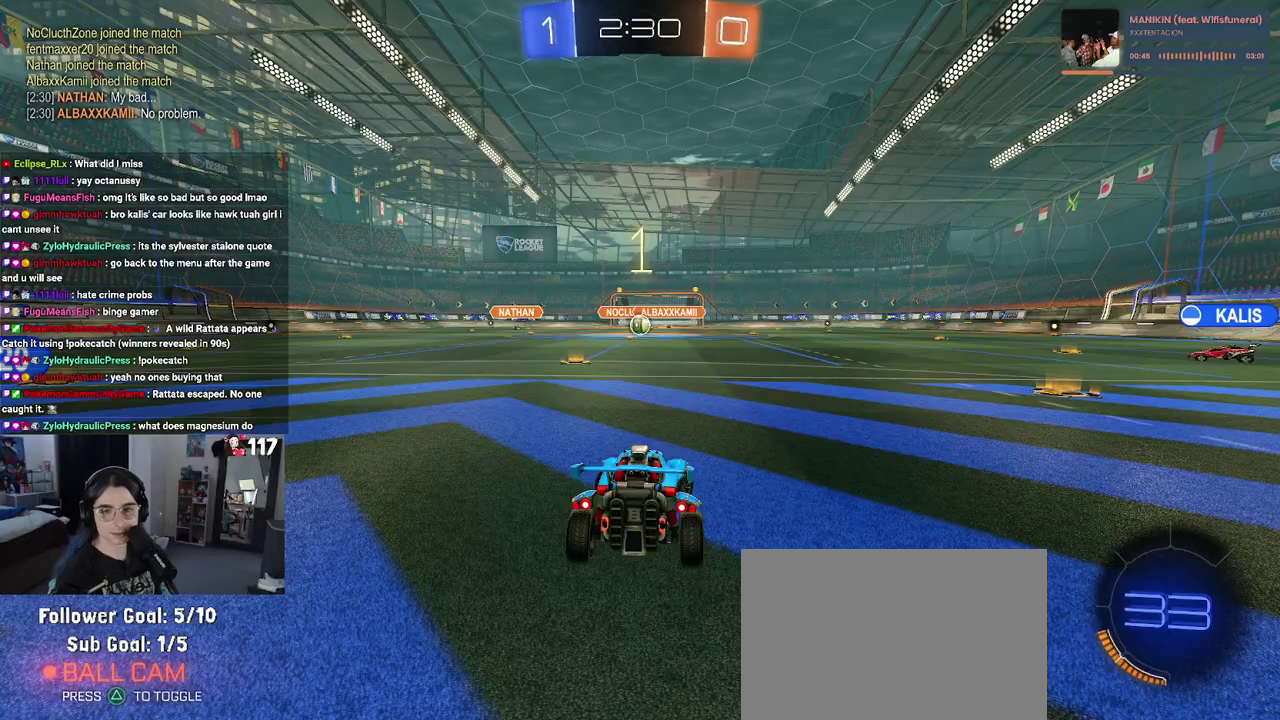
{"buttons": ["R1", "R2"], "left_stick": "right", "right_stick": "center", "events": [[333, "TRIANGLE", "down"], [467, "TRIANGLE", "up"]]}
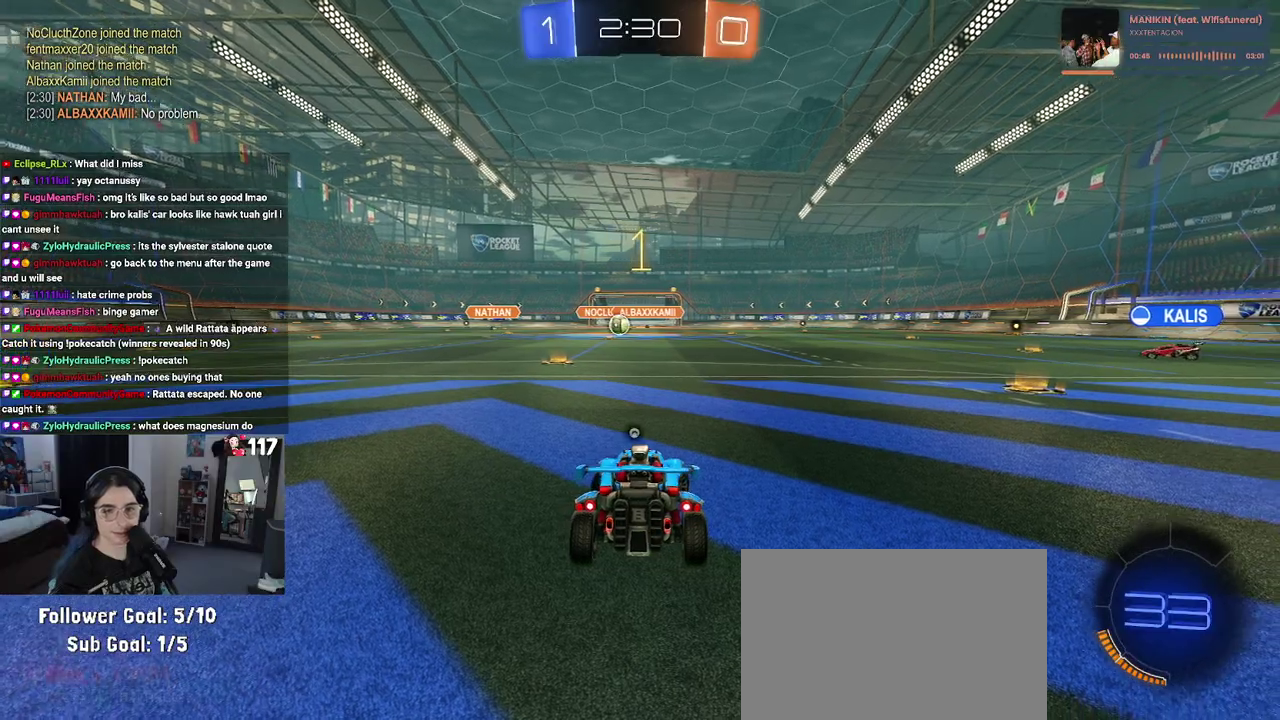
{"buttons": ["R1", "R2"], "left_stick": "right", "right_stick": "center", "events": [[133, "left_stick", "up-right"], [333, "left_stick", "right"]]}
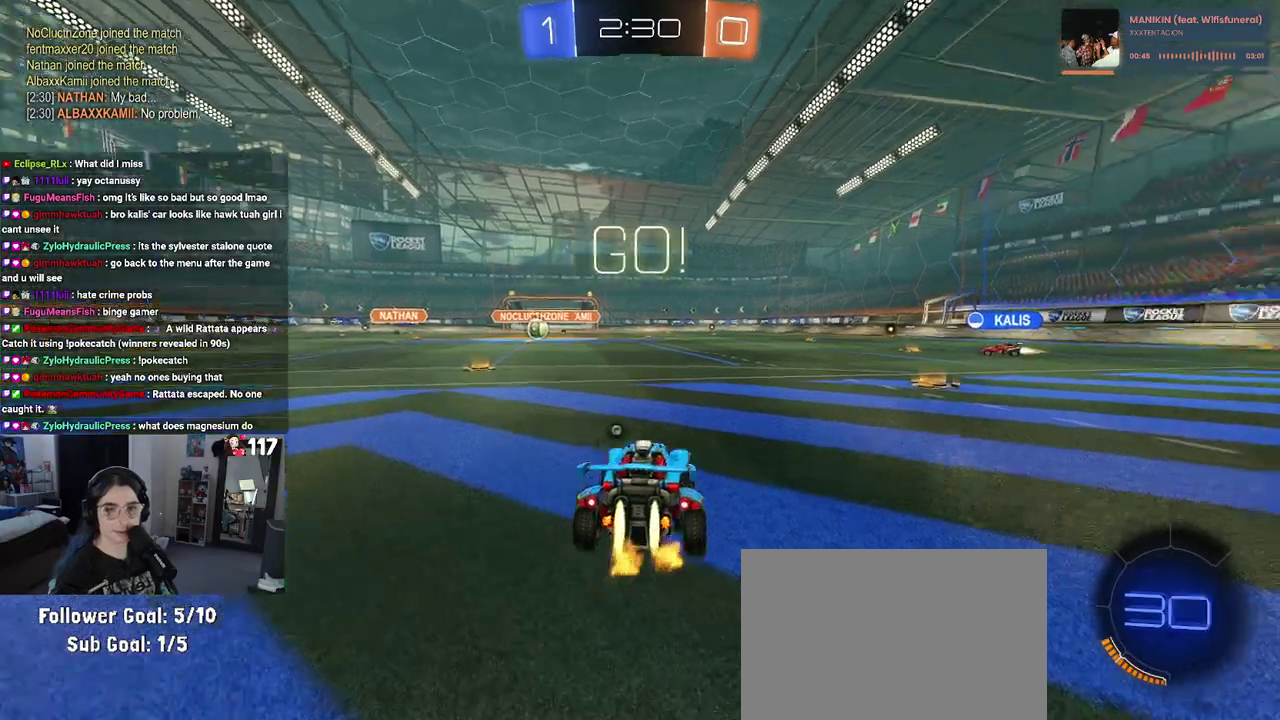
{"buttons": ["R1", "R2"], "left_stick": "right", "right_stick": "center", "events": [[183, "left_stick", "up-right"], [400, "left_stick", "right"]]}
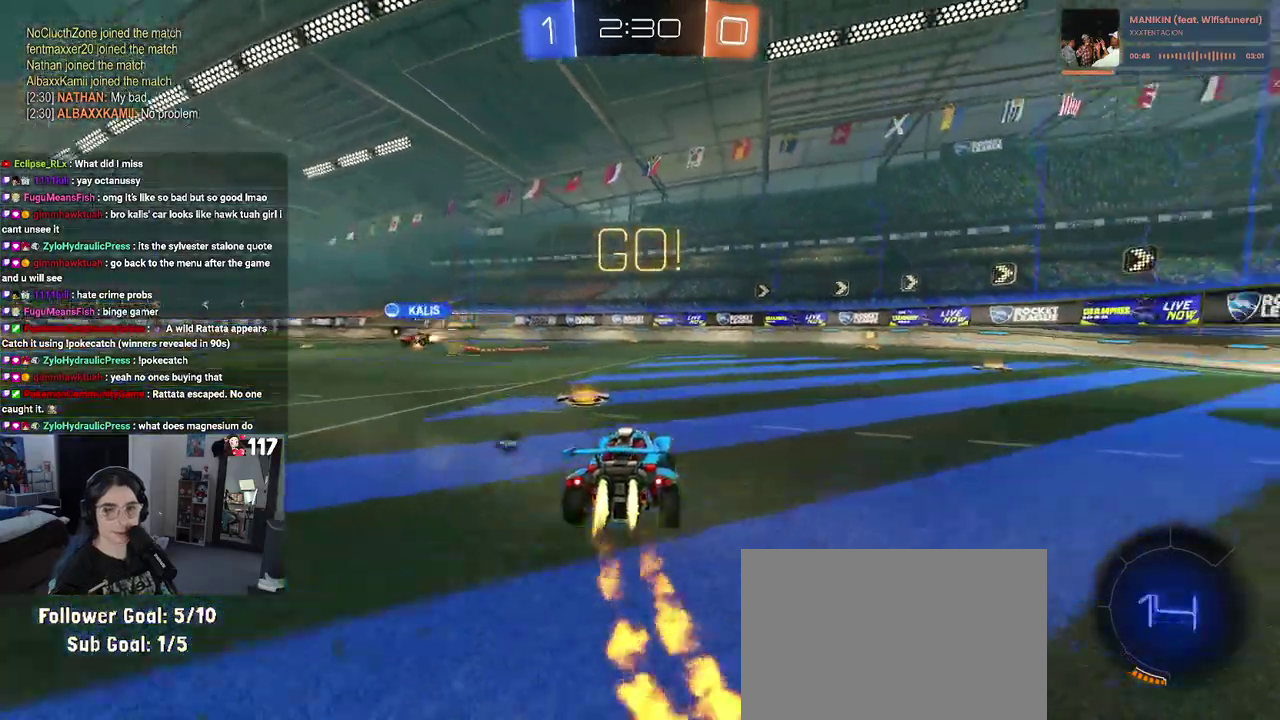
{"buttons": ["R1", "R2"], "left_stick": "center", "right_stick": "center", "events": [[267, "left_stick", "up-right"], [350, "left_stick", "center"]]}
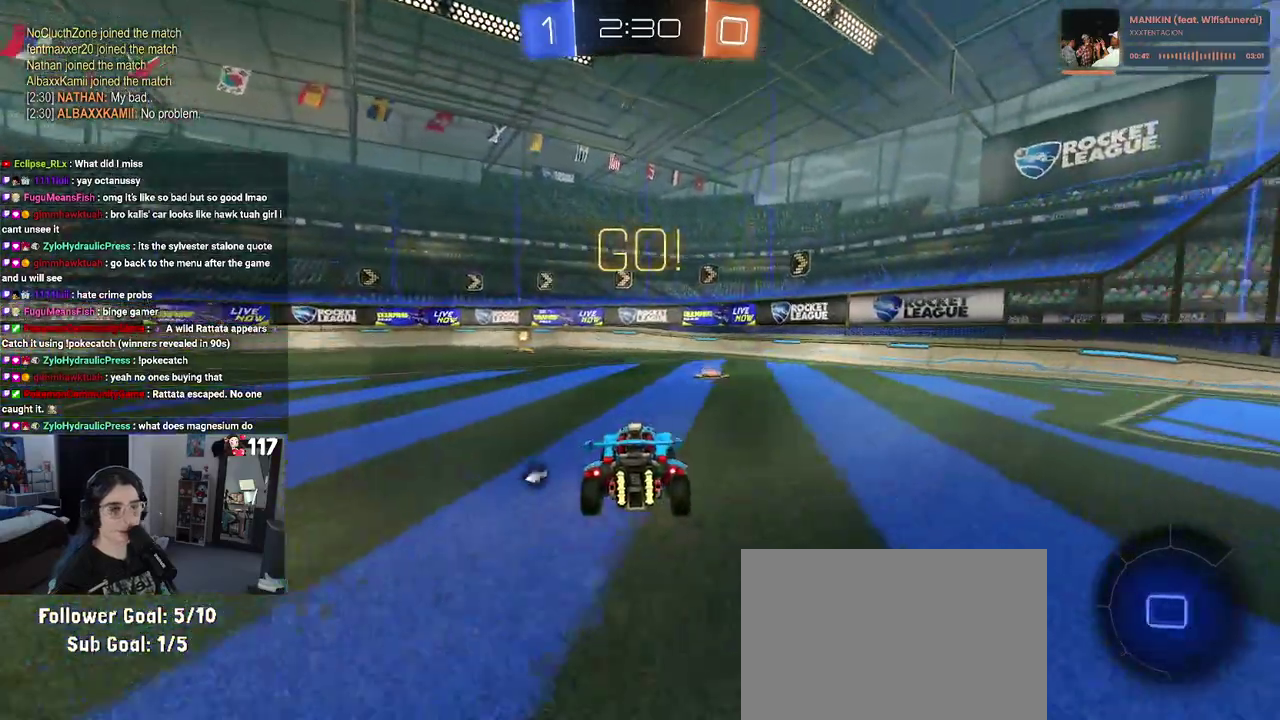
{"buttons": ["R2"], "left_stick": "up-left", "right_stick": "center", "events": [[67, "TRIANGLE", "down"], [217, "TRIANGLE", "up"], [300, "R1", "up"], [483, "left_stick", "up-left"]]}
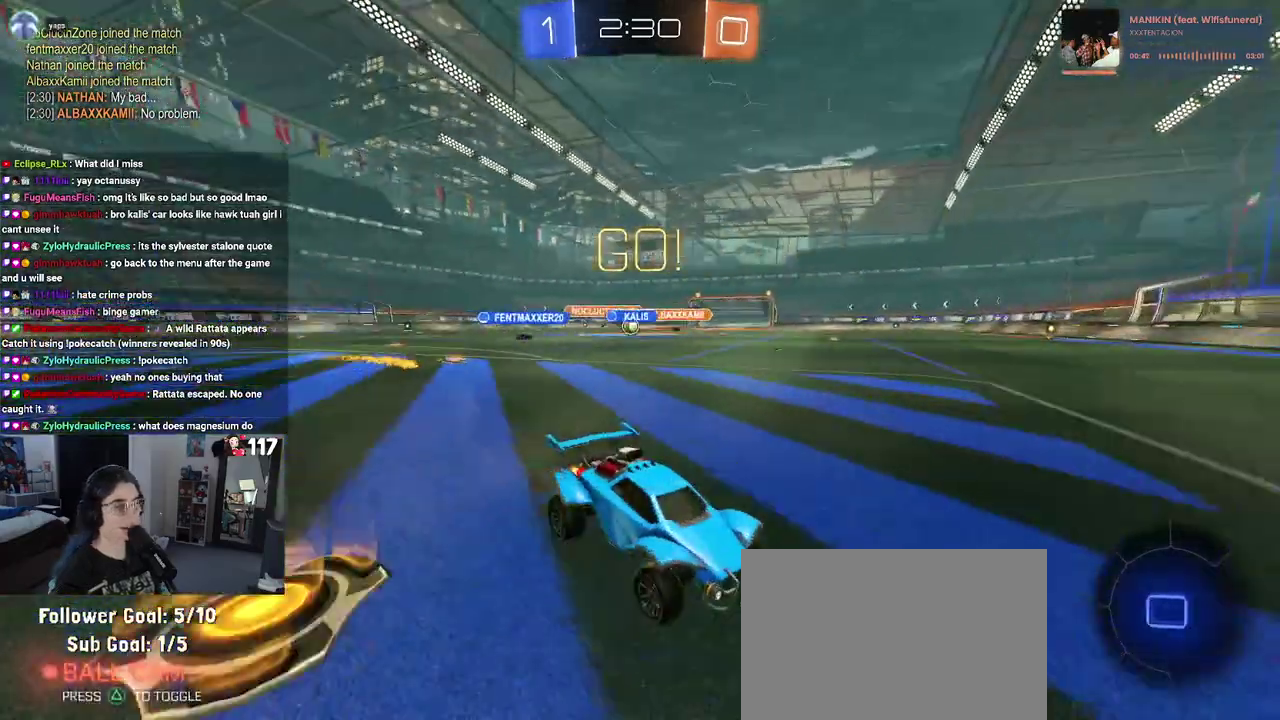
{"buttons": ["R2"], "left_stick": "left", "right_stick": "center", "events": [[50, "left_stick", "left"], [133, "left_stick", "up-left"], [200, "left_stick", "center"], [317, "left_stick", "up-left"], [417, "left_stick", "left"]]}
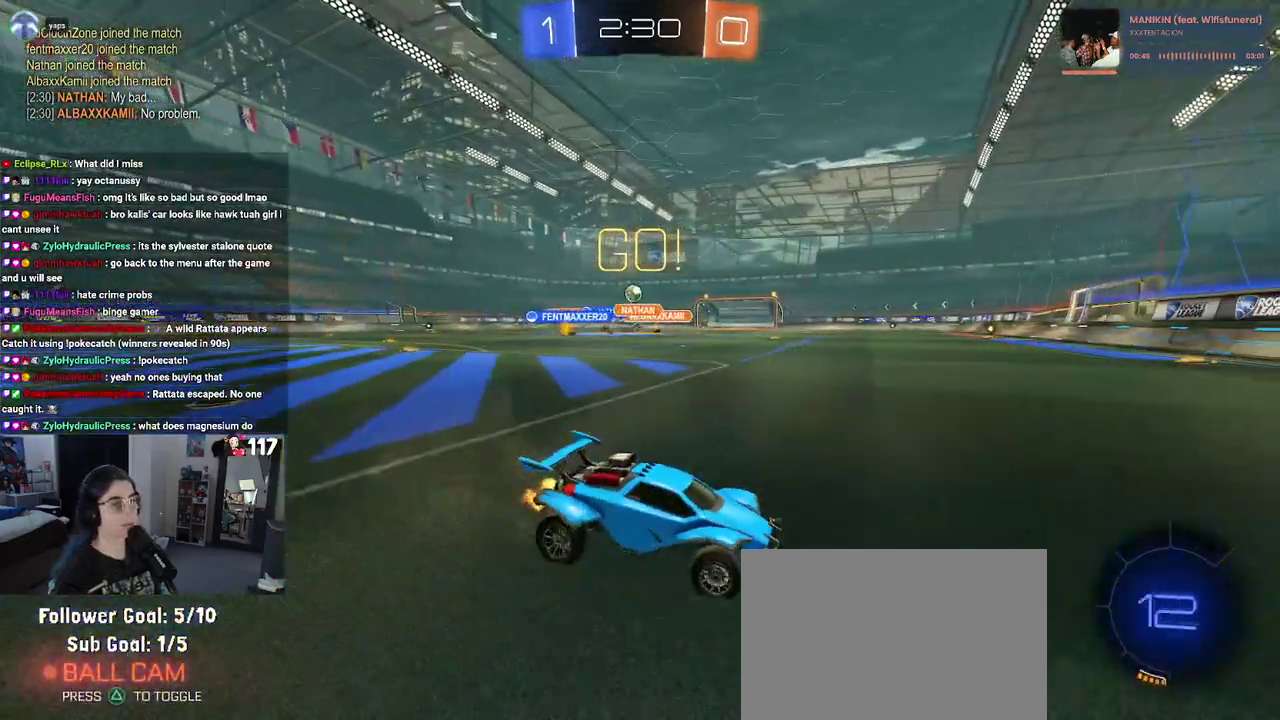
{"buttons": ["R2"], "left_stick": "right", "right_stick": "center", "events": [[83, "left_stick", "up-left"], [183, "SQUARE", "down"], [300, "SQUARE", "up"], [300, "left_stick", "right"]]}
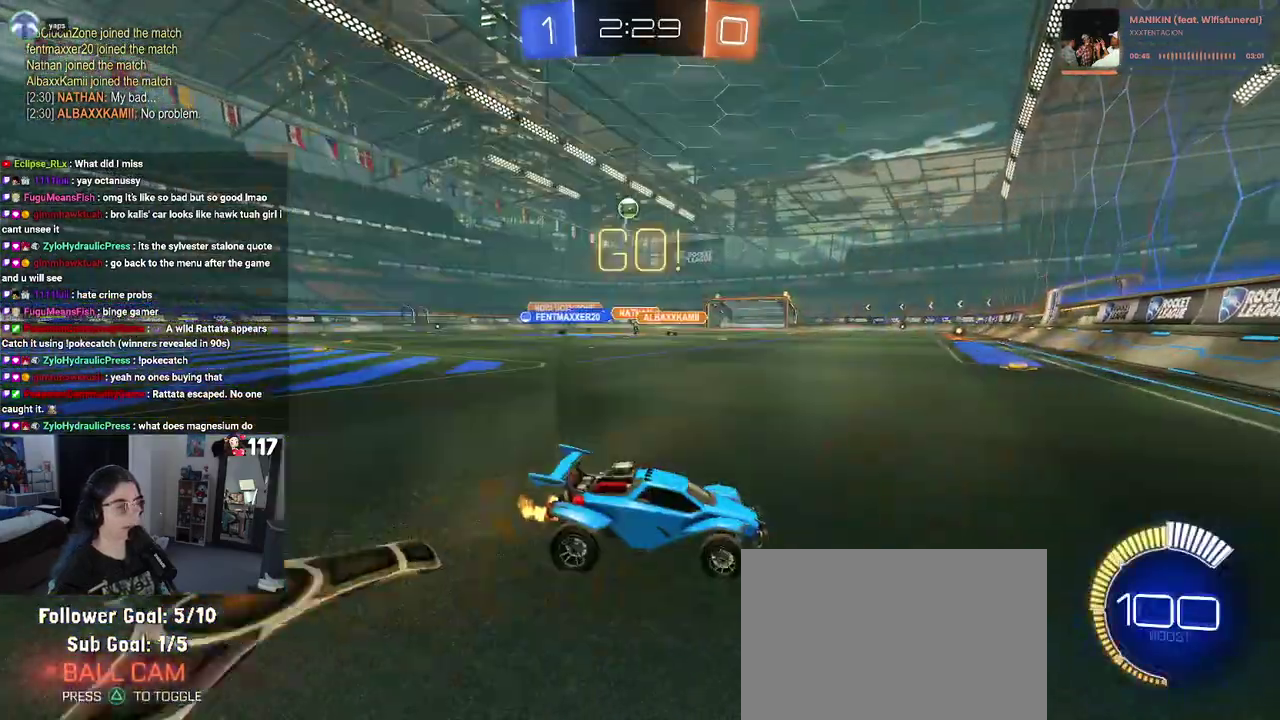
{"buttons": ["R2"], "left_stick": "right", "right_stick": "center", "events": [[100, "SQUARE", "down"], [200, "SQUARE", "up"]]}
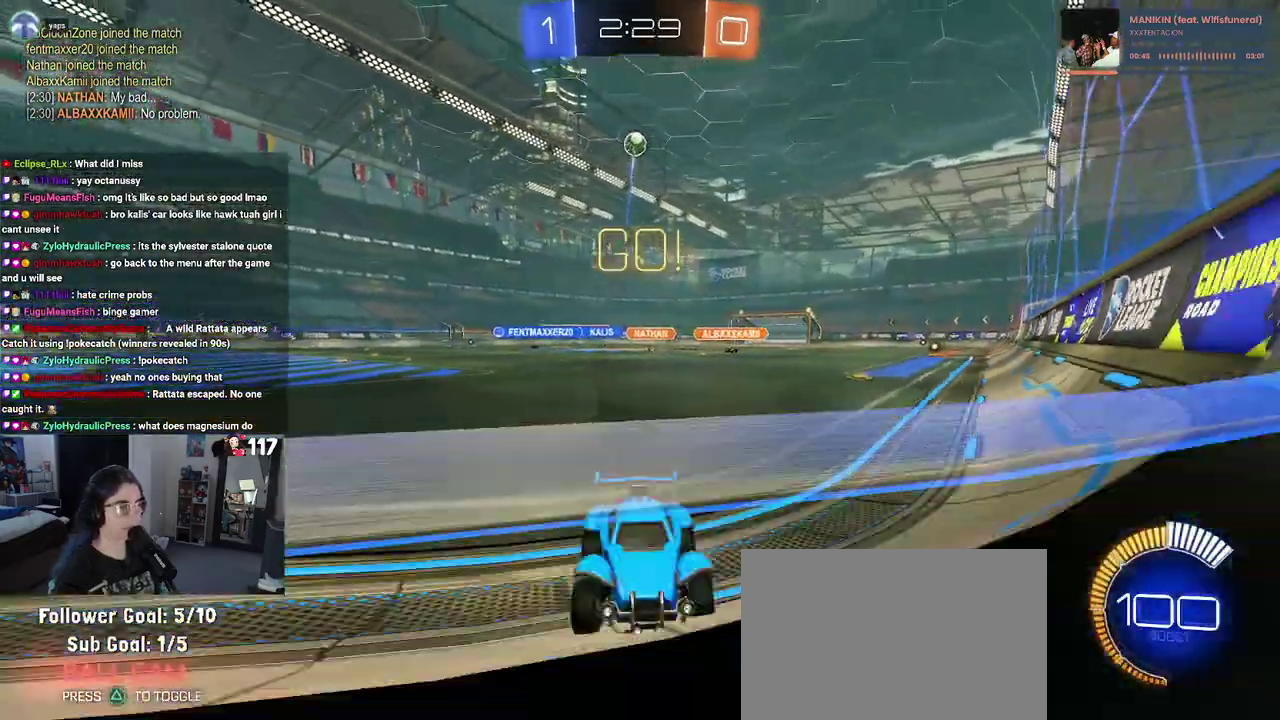
{"buttons": ["R2"], "left_stick": "right", "right_stick": "center", "events": []}
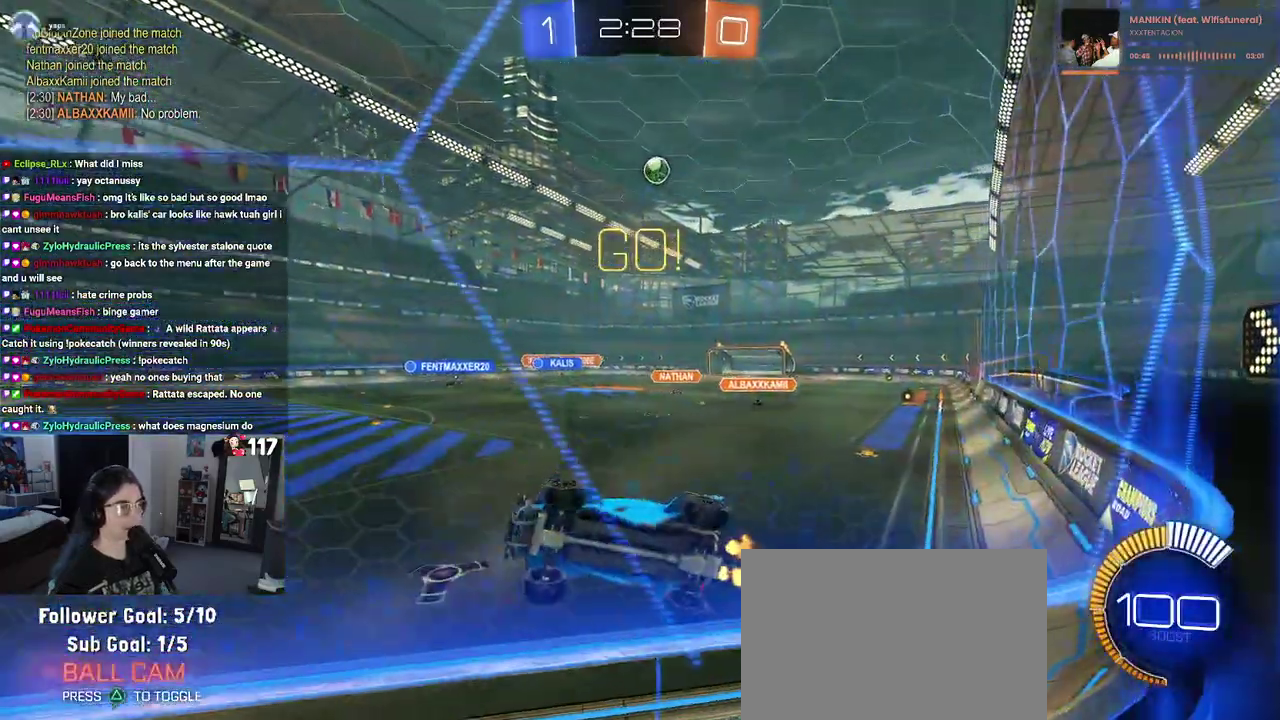
{"buttons": ["L2", "R2"], "left_stick": "up-left", "right_stick": "center", "events": [[50, "left_stick", "up-right"], [200, "left_stick", "center"], [417, "left_stick", "up-left"], [433, "L2", "down"]]}
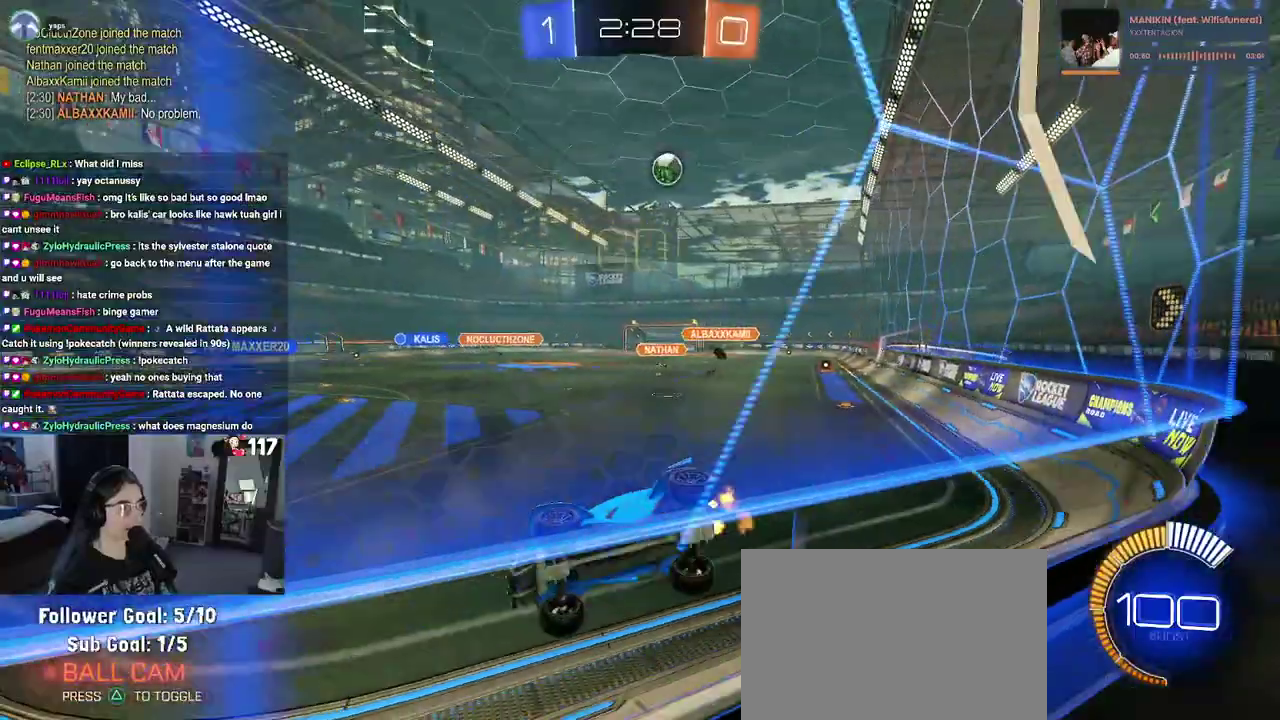
{"buttons": ["R2"], "left_stick": "center", "right_stick": "center", "events": [[167, "L2", "up"], [217, "left_stick", "center"]]}
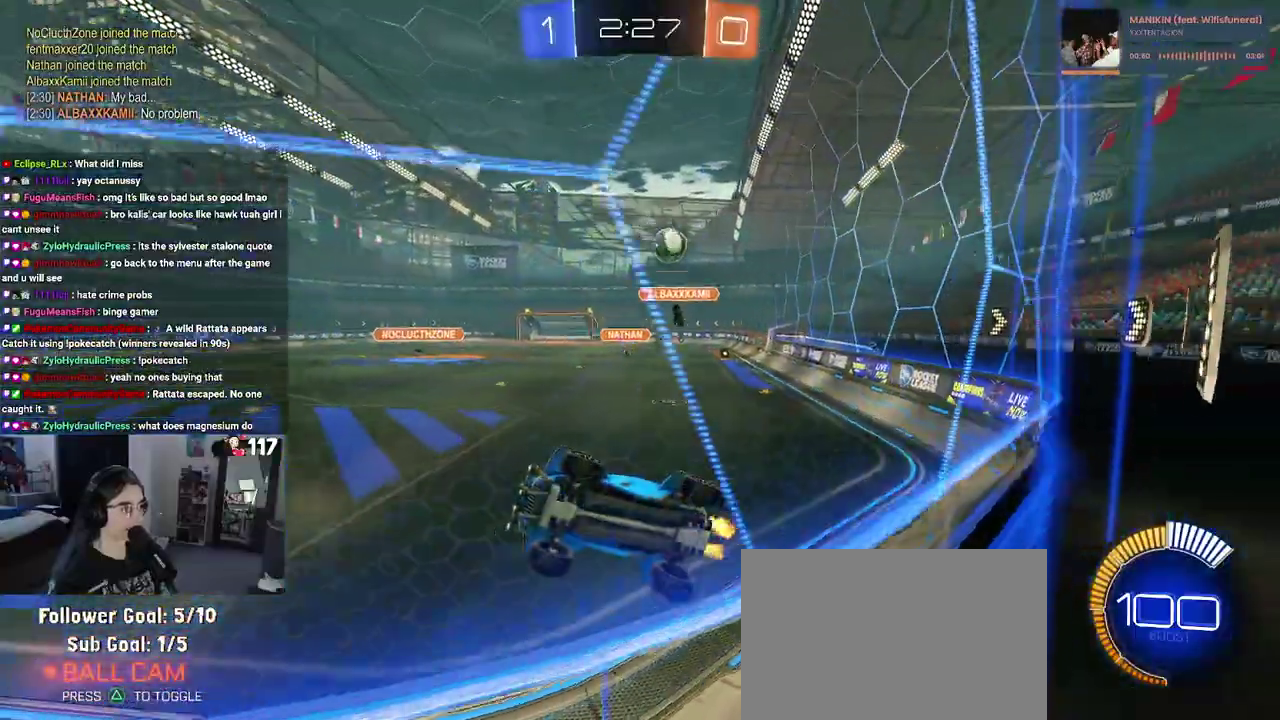
{"buttons": ["R2"], "left_stick": "up-left", "right_stick": "center", "events": [[250, "left_stick", "up-right"], [433, "left_stick", "center"], [483, "left_stick", "up-left"]]}
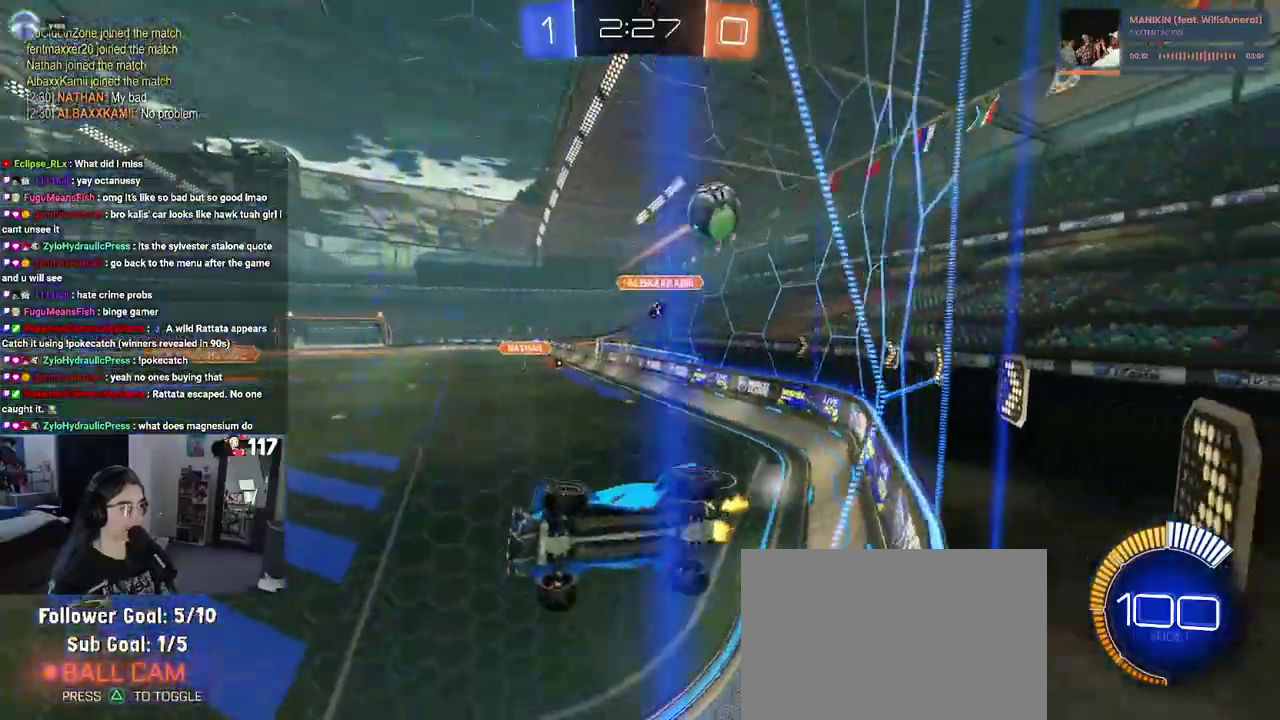
{"buttons": ["R2"], "left_stick": "center", "right_stick": "center", "events": [[33, "L2", "down"], [133, "L2", "up"], [250, "left_stick", "center"]]}
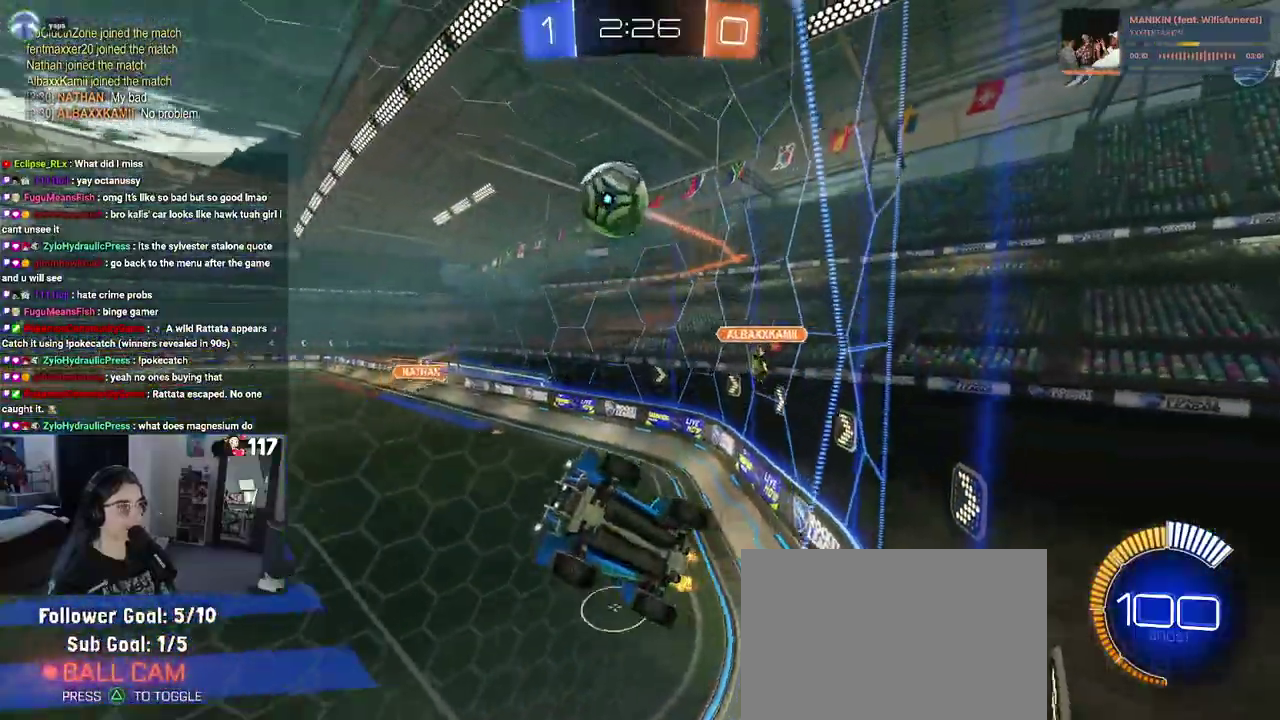
{"buttons": ["L1", "R1", "R2"], "left_stick": "up-right", "right_stick": "center", "events": [[133, "left_stick", "down-right"], [150, "CROSS", "down"], [167, "R1", "down"], [367, "CROSS", "up"], [367, "left_stick", "right"], [483, "L1", "down"], [483, "left_stick", "up-right"]]}